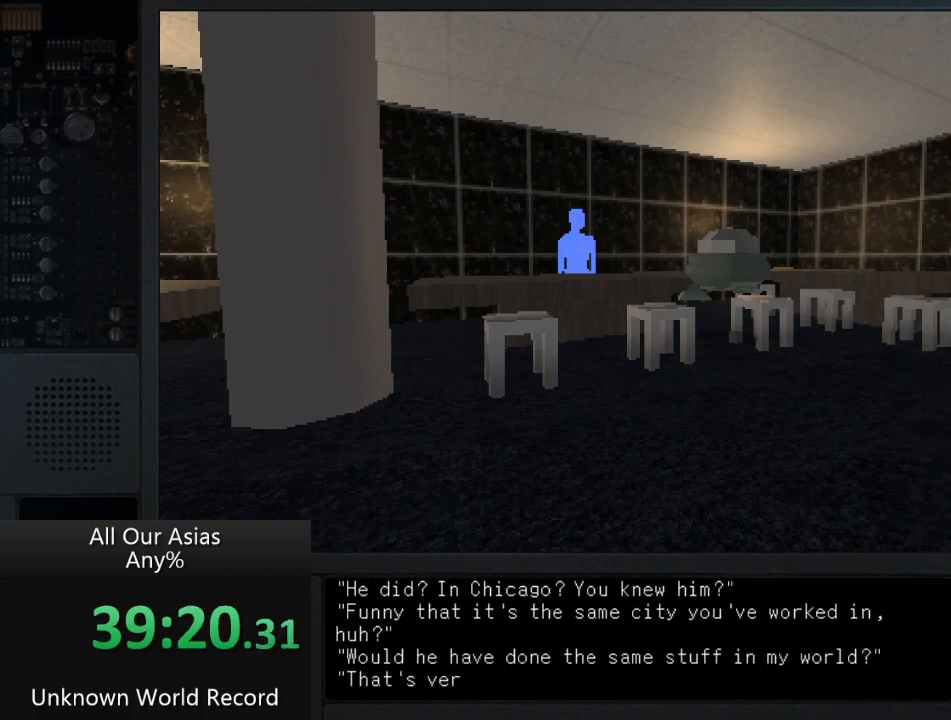
Gameplay with a controller (PlayStation layout); each line is a JSON object with the inputs held at the frame after it. "events" lists button and stick changes between this image and that frame as [ms after this image, input, new state], when the widget could be followed in between.
{"buttons": ["SQUARE"], "left_stick": "down-right", "right_stick": "center", "events": [[100, "SQUARE", "up"], [217, "SQUARE", "down"], [317, "SQUARE", "up"], [433, "SQUARE", "down"]]}
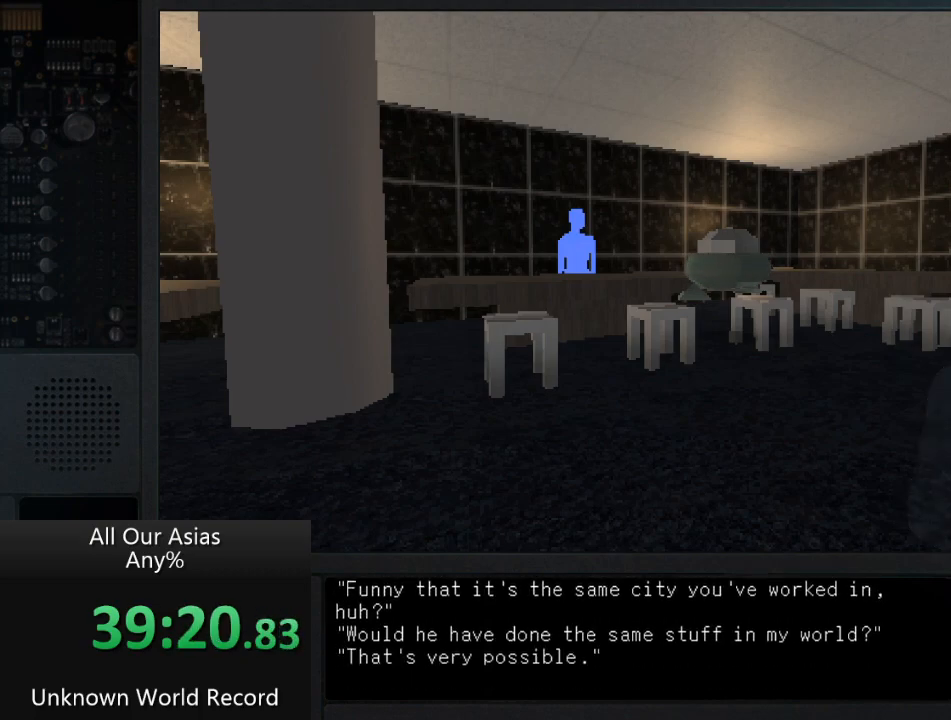
{"buttons": ["SQUARE"], "left_stick": "down-right", "right_stick": "center", "events": [[50, "SQUARE", "up"], [167, "SQUARE", "down"], [250, "SQUARE", "up"], [417, "SQUARE", "down"]]}
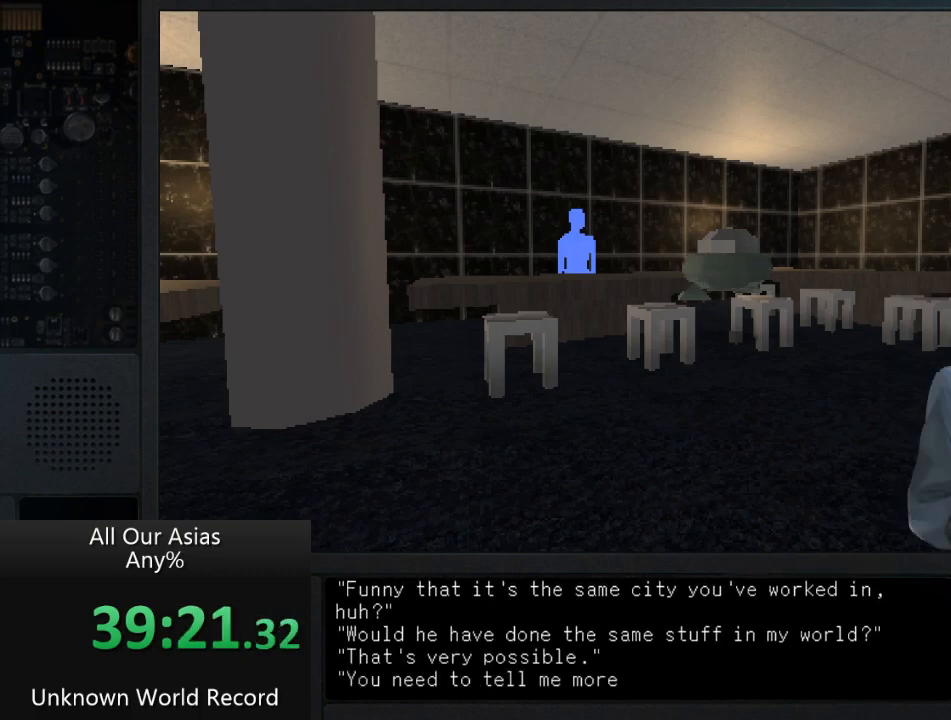
{"buttons": ["SQUARE"], "left_stick": "down-right", "right_stick": "center", "events": [[50, "SQUARE", "up"], [150, "SQUARE", "down"], [267, "SQUARE", "up"], [400, "SQUARE", "down"]]}
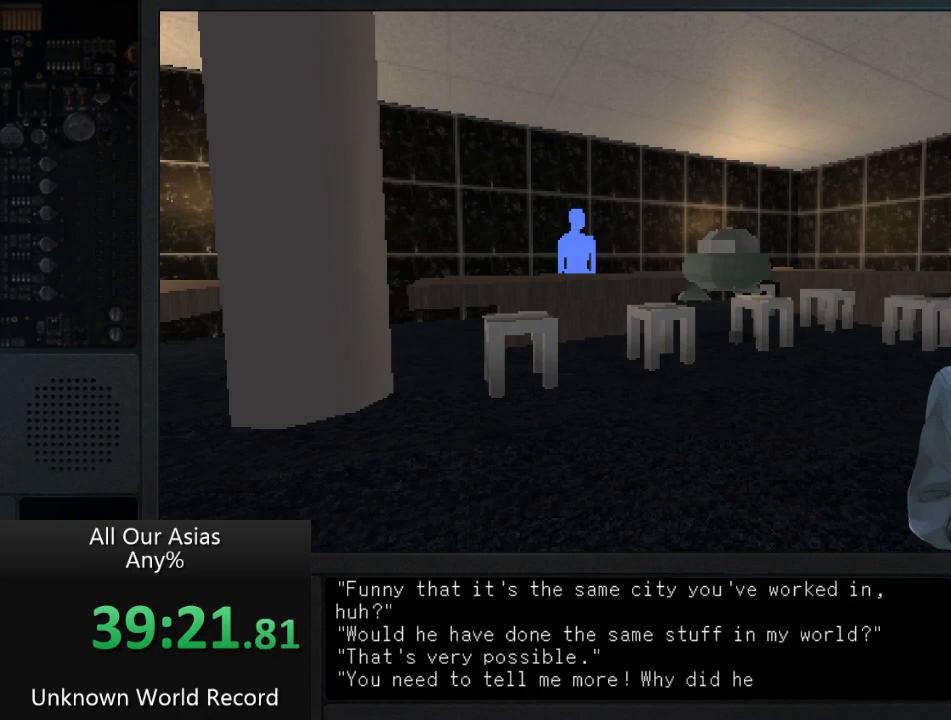
{"buttons": [], "left_stick": "down-right", "right_stick": "center", "events": [[33, "SQUARE", "up"], [117, "SQUARE", "down"], [250, "SQUARE", "up"], [333, "SQUARE", "down"], [450, "SQUARE", "up"]]}
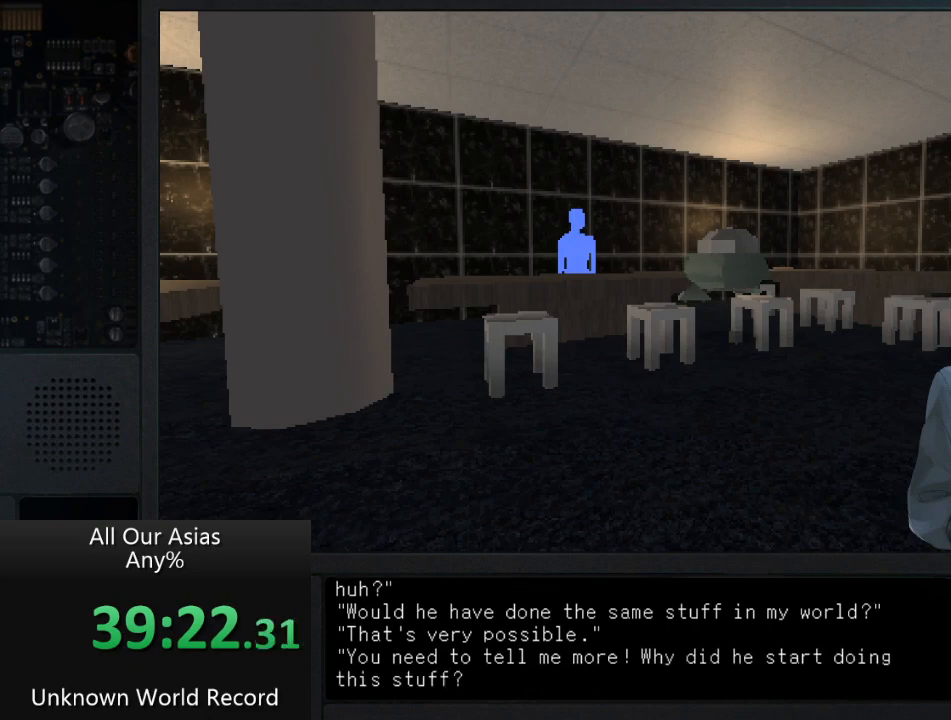
{"buttons": ["SQUARE"], "left_stick": "down-right", "right_stick": "center", "events": [[50, "SQUARE", "down"], [167, "SQUARE", "up"], [250, "SQUARE", "down"], [367, "SQUARE", "up"], [450, "SQUARE", "down"]]}
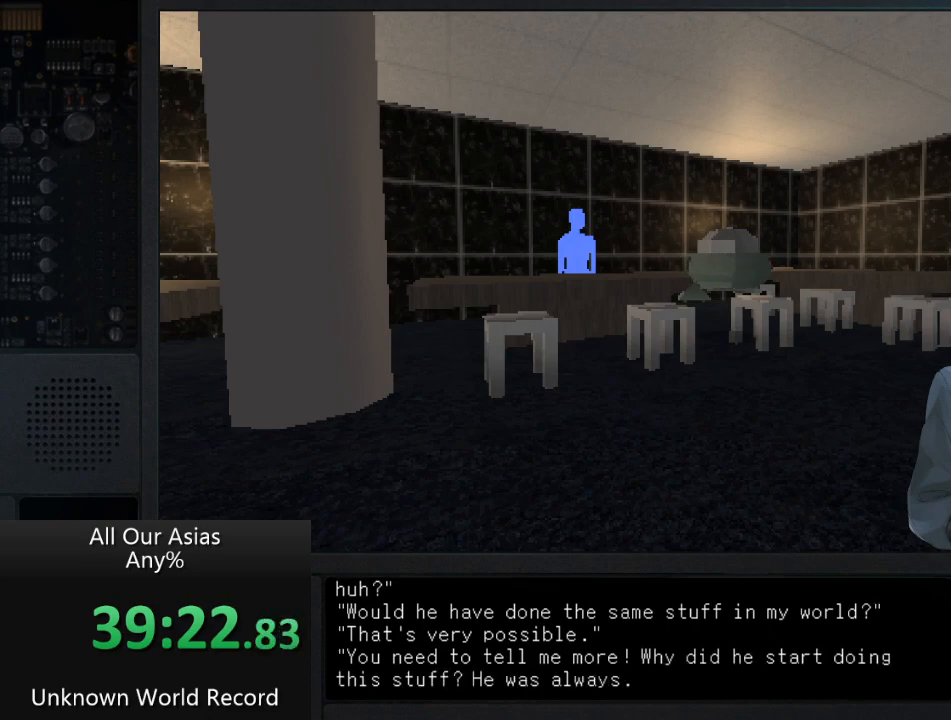
{"buttons": [], "left_stick": "down-right", "right_stick": "center", "events": [[50, "SQUARE", "up"], [167, "SQUARE", "down"], [267, "SQUARE", "up"], [367, "SQUARE", "down"], [450, "SQUARE", "up"]]}
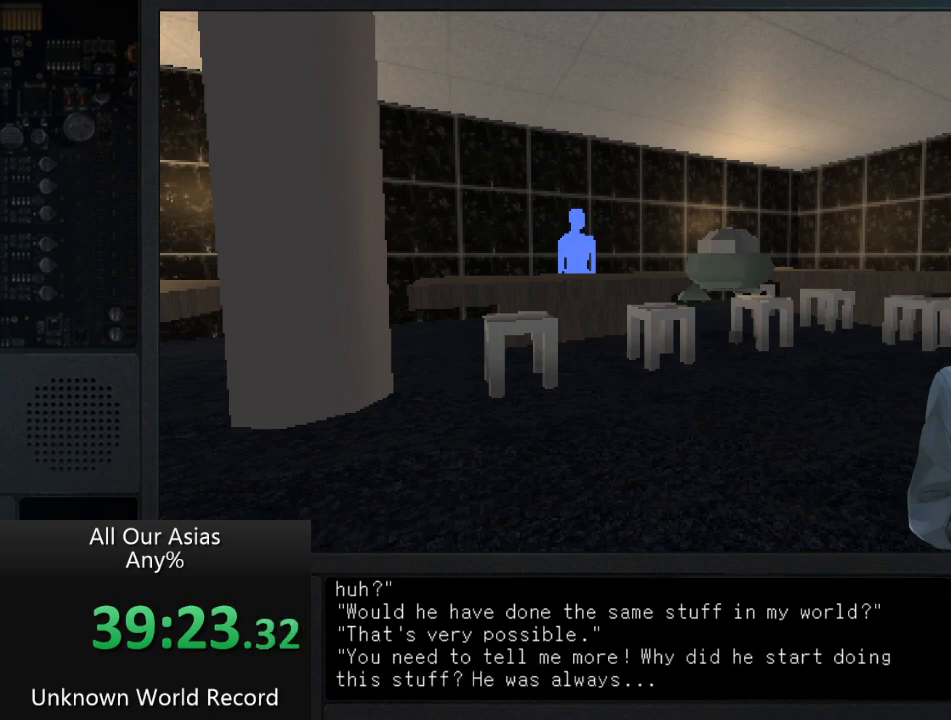
{"buttons": ["SQUARE"], "left_stick": "down-right", "right_stick": "center", "events": [[33, "SQUARE", "down"], [150, "SQUARE", "up"], [250, "SQUARE", "down"], [350, "SQUARE", "up"], [433, "SQUARE", "down"]]}
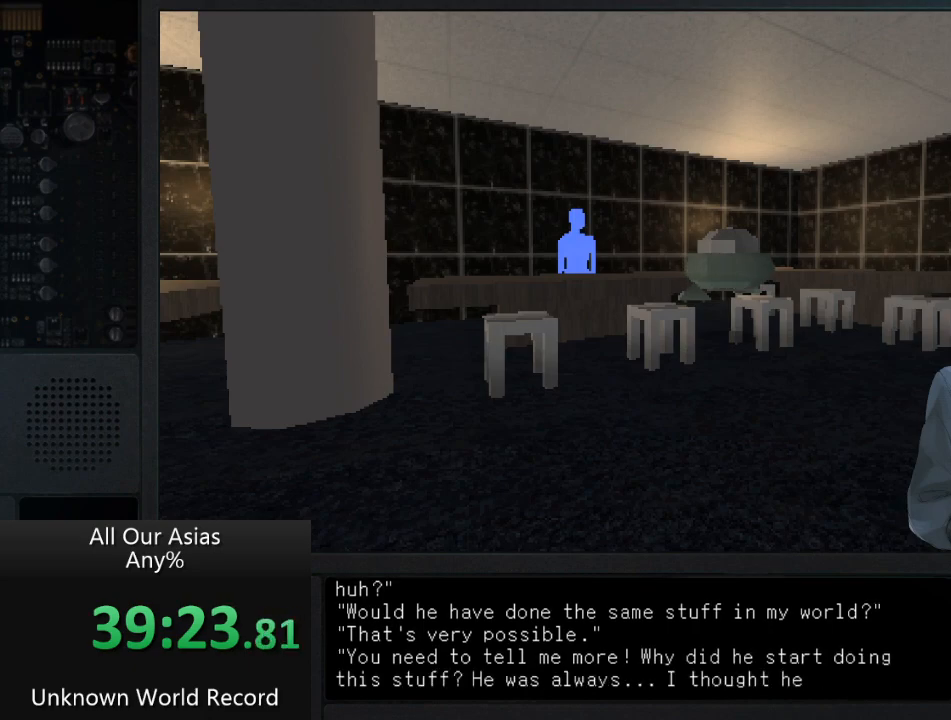
{"buttons": [], "left_stick": "down-right", "right_stick": "center", "events": [[67, "SQUARE", "up"], [150, "SQUARE", "down"], [250, "SQUARE", "up"], [367, "SQUARE", "down"], [450, "SQUARE", "up"]]}
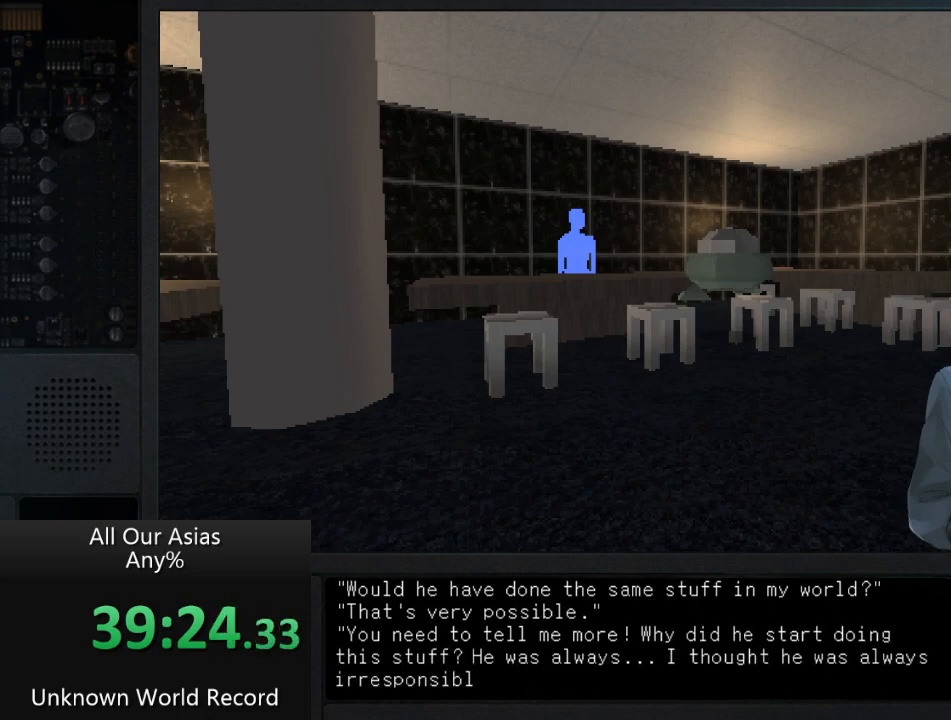
{"buttons": [], "left_stick": "down-right", "right_stick": "center", "events": [[100, "SQUARE", "down"], [217, "SQUARE", "up"], [317, "SQUARE", "down"], [433, "SQUARE", "up"]]}
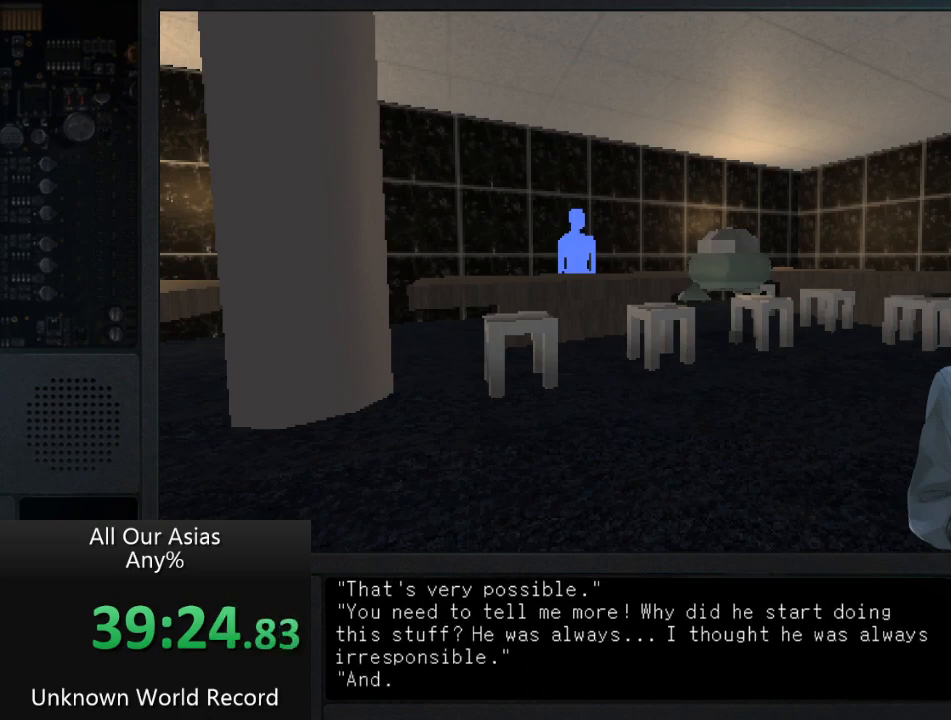
{"buttons": [], "left_stick": "down-right", "right_stick": "center", "events": [[17, "SQUARE", "down"], [150, "SQUARE", "up"], [283, "SQUARE", "down"], [400, "SQUARE", "up"]]}
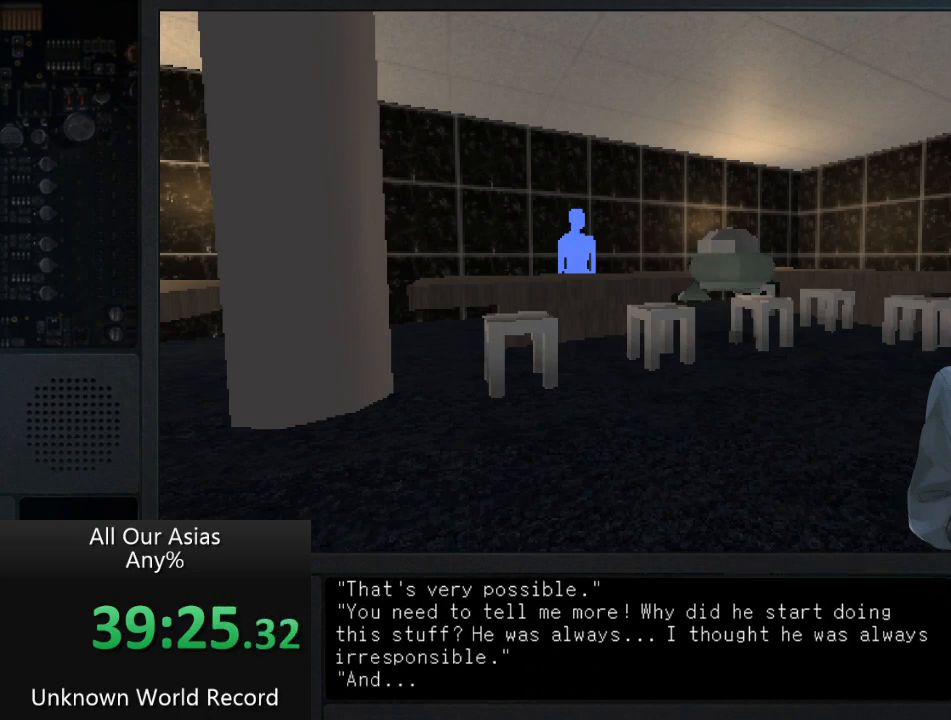
{"buttons": ["SQUARE"], "left_stick": "down-right", "right_stick": "center", "events": [[33, "SQUARE", "down"], [133, "SQUARE", "up"], [250, "SQUARE", "down"], [367, "SQUARE", "up"], [467, "SQUARE", "down"]]}
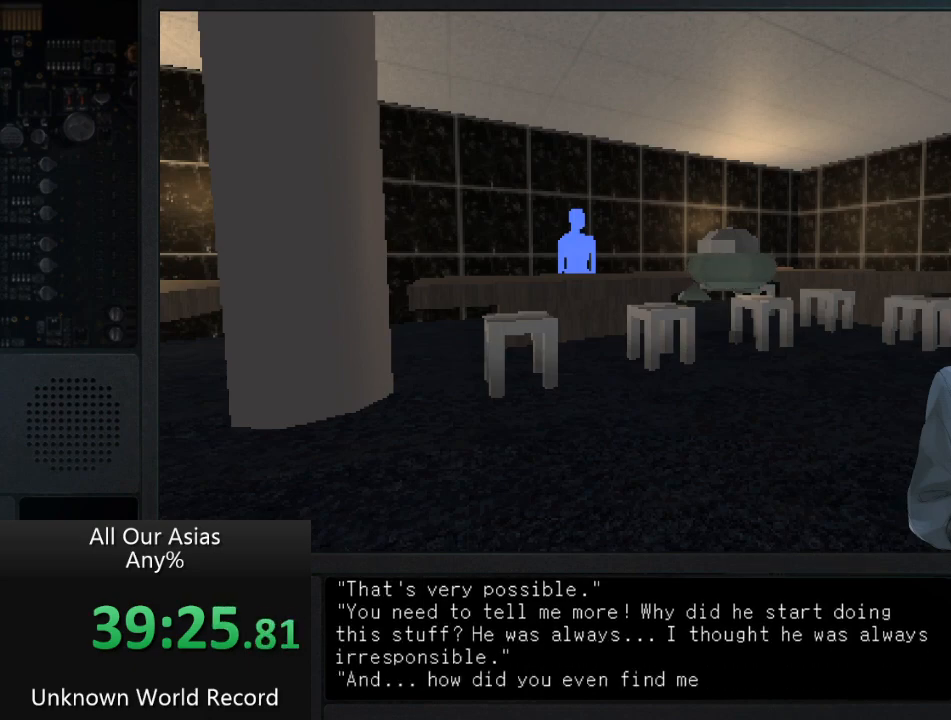
{"buttons": [], "left_stick": "down-right", "right_stick": "center", "events": [[33, "SQUARE", "up"], [183, "SQUARE", "down"], [267, "SQUARE", "up"], [383, "SQUARE", "down"], [467, "SQUARE", "up"]]}
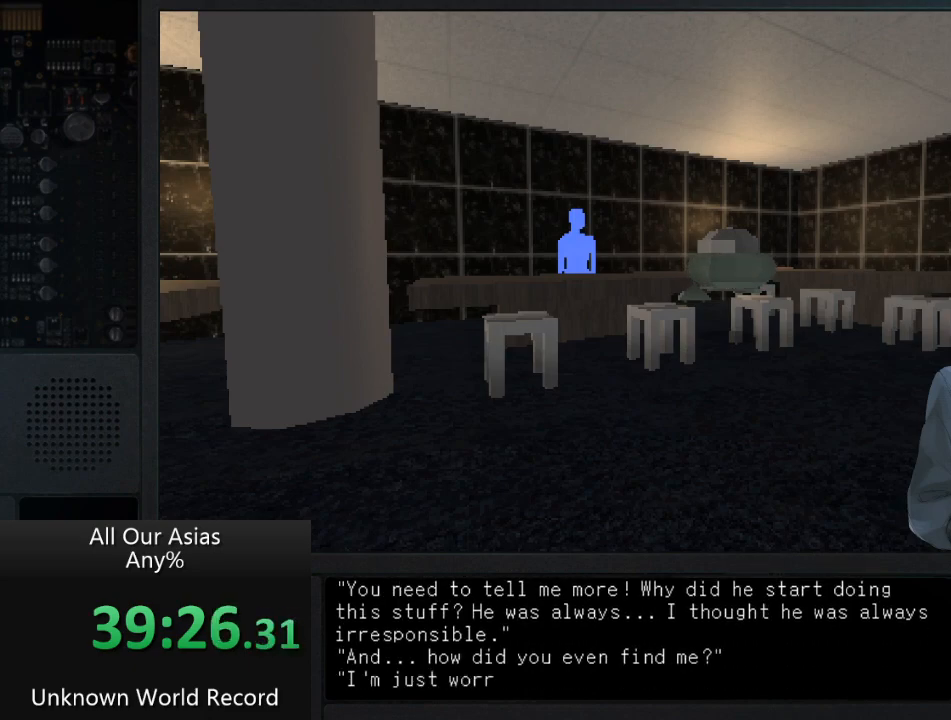
{"buttons": [], "left_stick": "down-right", "right_stick": "center", "events": [[100, "SQUARE", "down"], [183, "SQUARE", "up"], [283, "SQUARE", "down"], [400, "SQUARE", "up"]]}
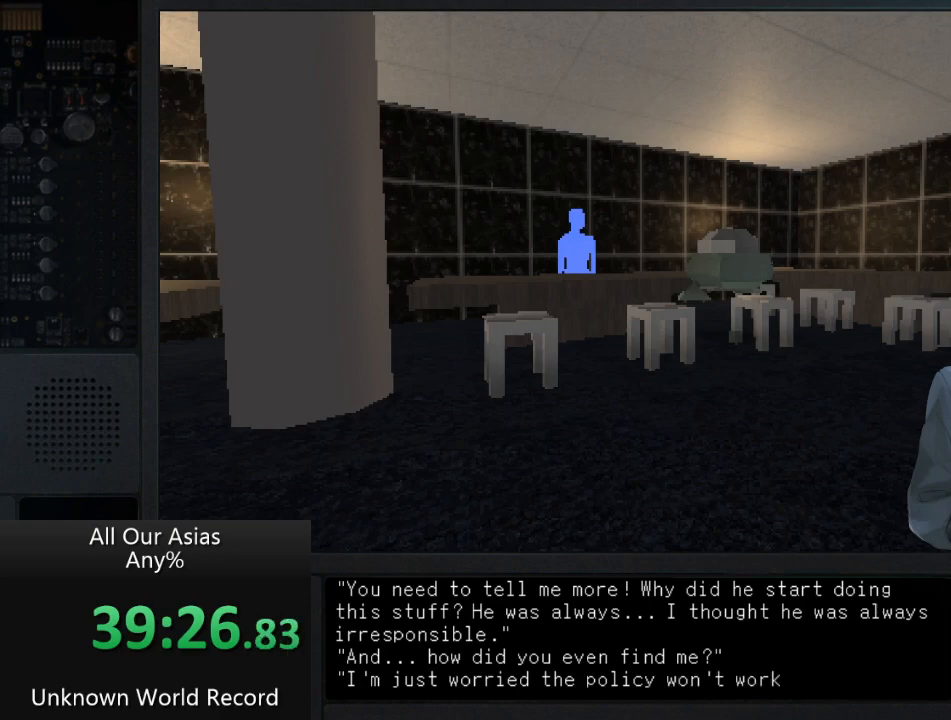
{"buttons": [], "left_stick": "down-right", "right_stick": "center", "events": [[33, "SQUARE", "down"], [133, "SQUARE", "up"], [267, "SQUARE", "down"], [400, "SQUARE", "up"]]}
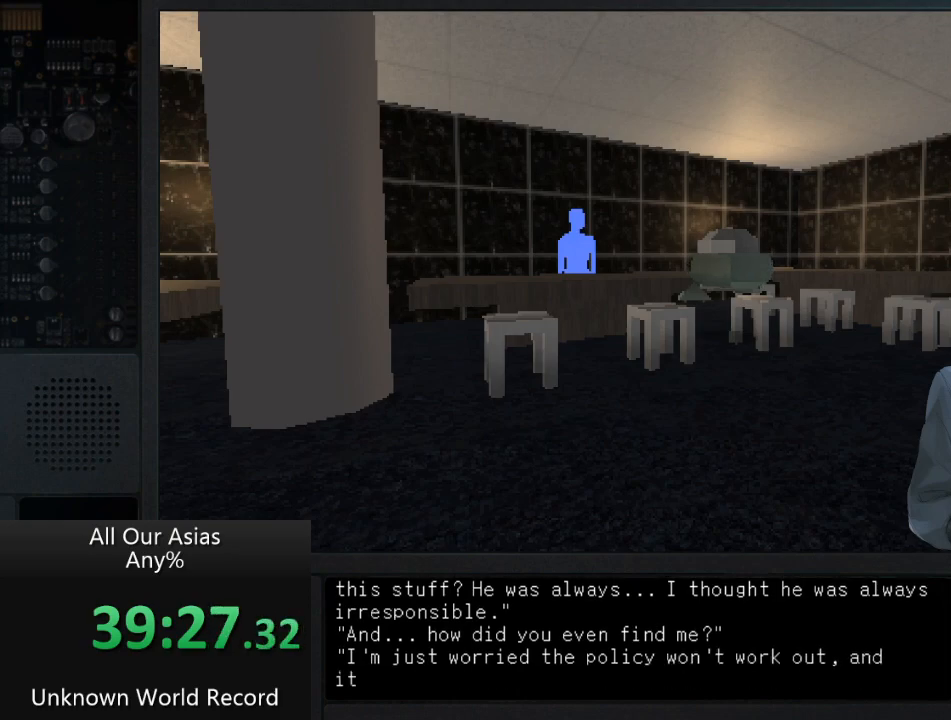
{"buttons": ["SQUARE"], "left_stick": "down-right", "right_stick": "center", "events": [[100, "SQUARE", "down"], [283, "SQUARE", "up"], [400, "SQUARE", "down"]]}
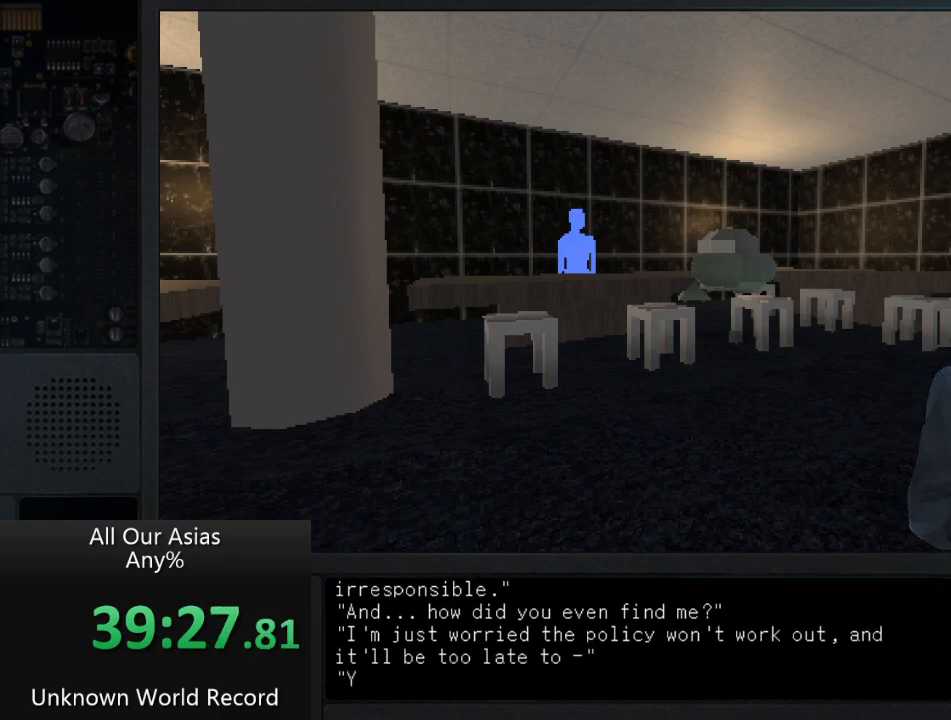
{"buttons": [], "left_stick": "down-right", "right_stick": "center", "events": [[17, "SQUARE", "up"], [167, "SQUARE", "down"], [250, "SQUARE", "up"], [400, "SQUARE", "down"], [500, "SQUARE", "up"]]}
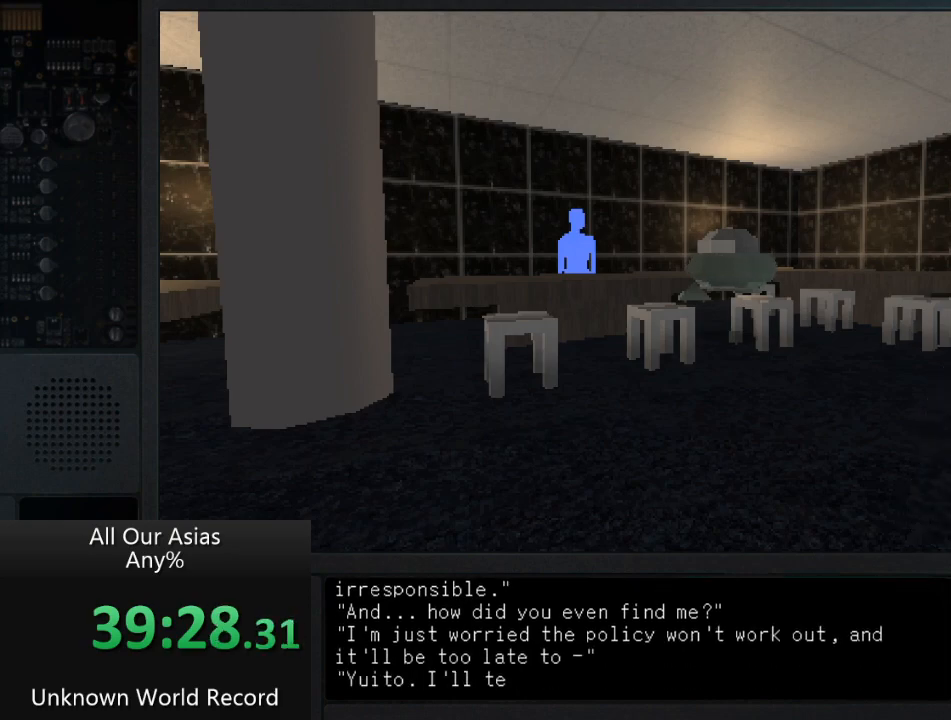
{"buttons": [], "left_stick": "down-right", "right_stick": "center", "events": [[133, "SQUARE", "down"], [250, "SQUARE", "up"], [367, "SQUARE", "down"], [467, "SQUARE", "up"]]}
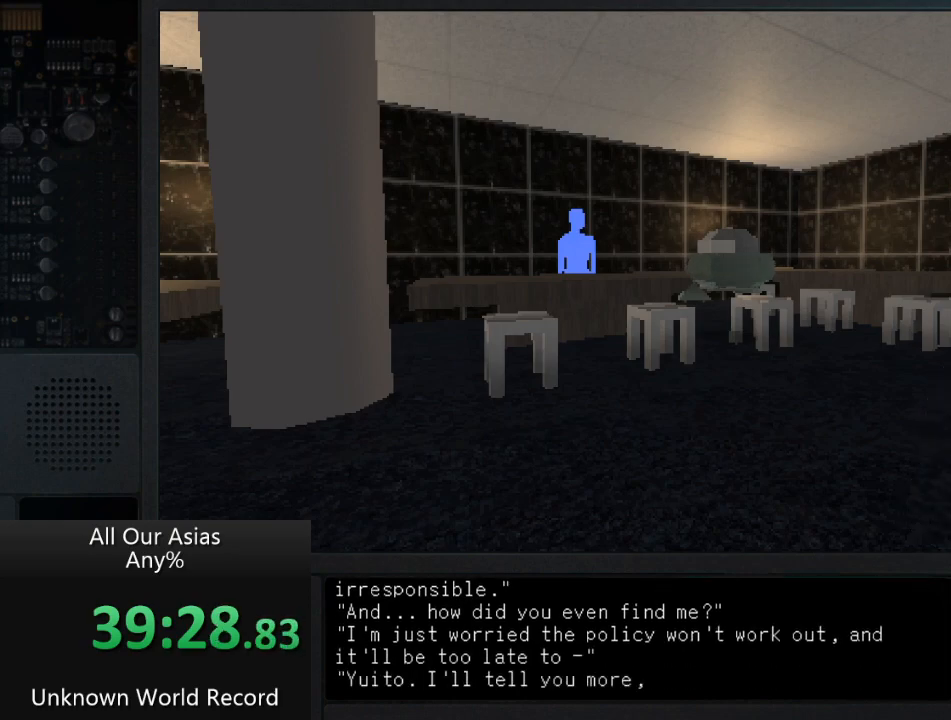
{"buttons": [], "left_stick": "down-right", "right_stick": "center", "events": [[117, "SQUARE", "down"], [200, "SQUARE", "up"], [333, "SQUARE", "down"], [433, "SQUARE", "up"]]}
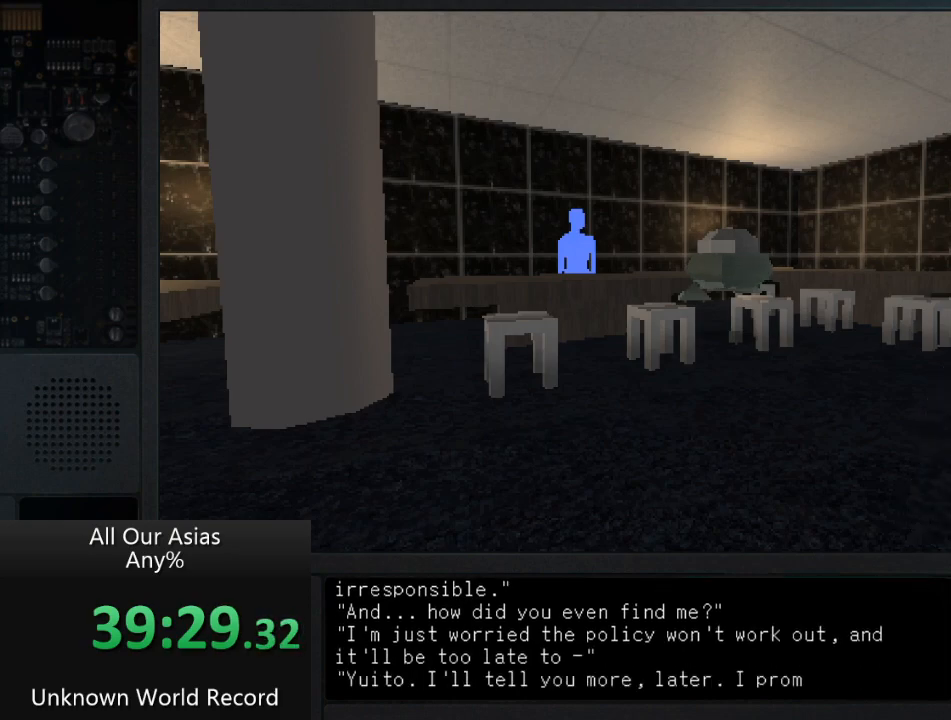
{"buttons": [], "left_stick": "down-right", "right_stick": "center", "events": [[50, "SQUARE", "down"], [133, "SQUARE", "up"], [283, "SQUARE", "down"], [400, "SQUARE", "up"]]}
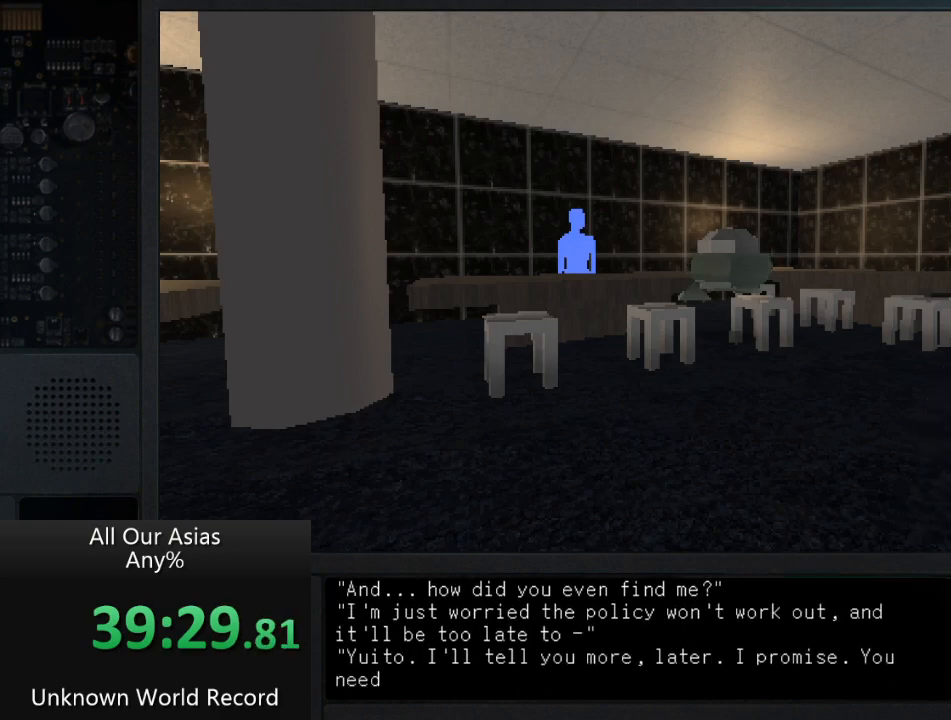
{"buttons": ["SQUARE"], "left_stick": "down-right", "right_stick": "center", "events": [[17, "SQUARE", "down"], [117, "SQUARE", "up"], [233, "SQUARE", "down"], [350, "SQUARE", "up"], [500, "SQUARE", "down"]]}
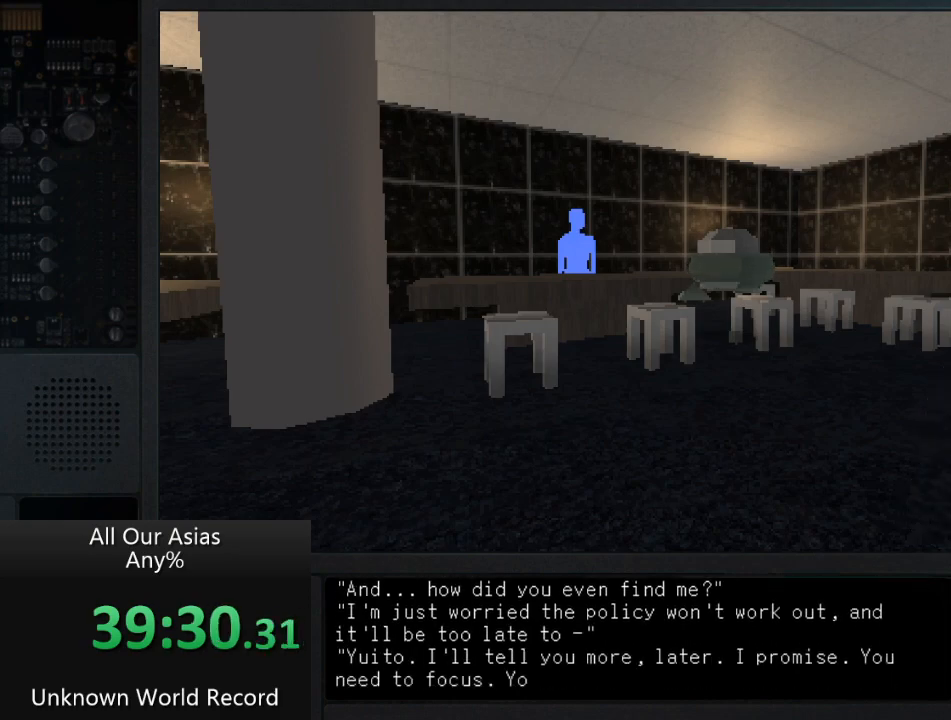
{"buttons": ["SQUARE"], "left_stick": "down-right", "right_stick": "center", "events": [[67, "SQUARE", "up"], [167, "SQUARE", "down"], [200, "SQUARE", "up"], [317, "SQUARE", "down"], [417, "SQUARE", "up"], [483, "SQUARE", "down"]]}
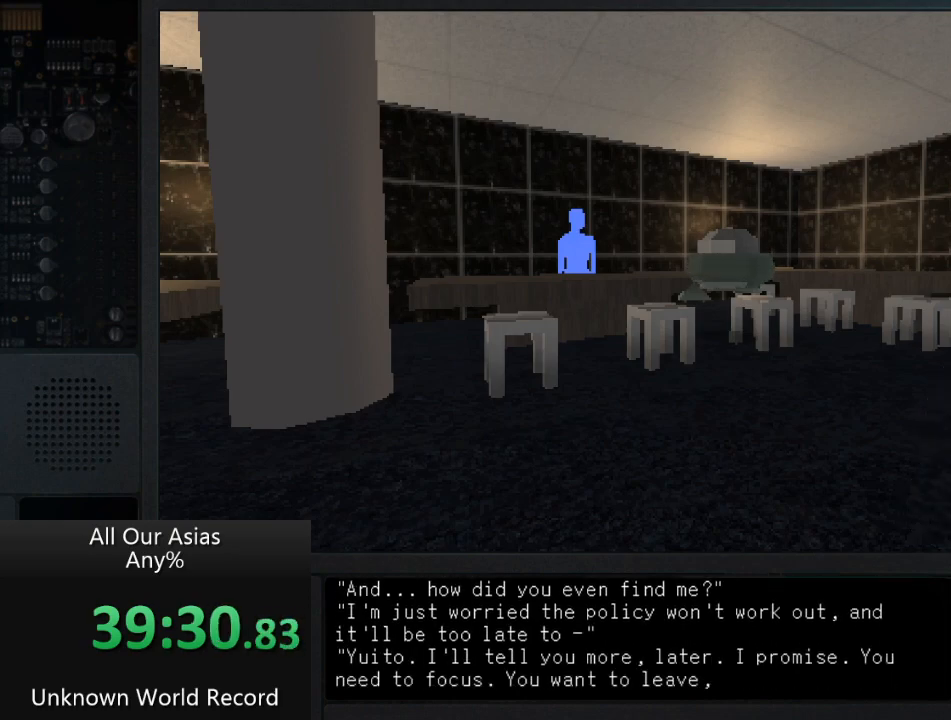
{"buttons": [], "left_stick": "down-right", "right_stick": "center", "events": [[67, "SQUARE", "up"], [183, "SQUARE", "down"], [250, "SQUARE", "up"], [367, "SQUARE", "down"], [433, "SQUARE", "up"]]}
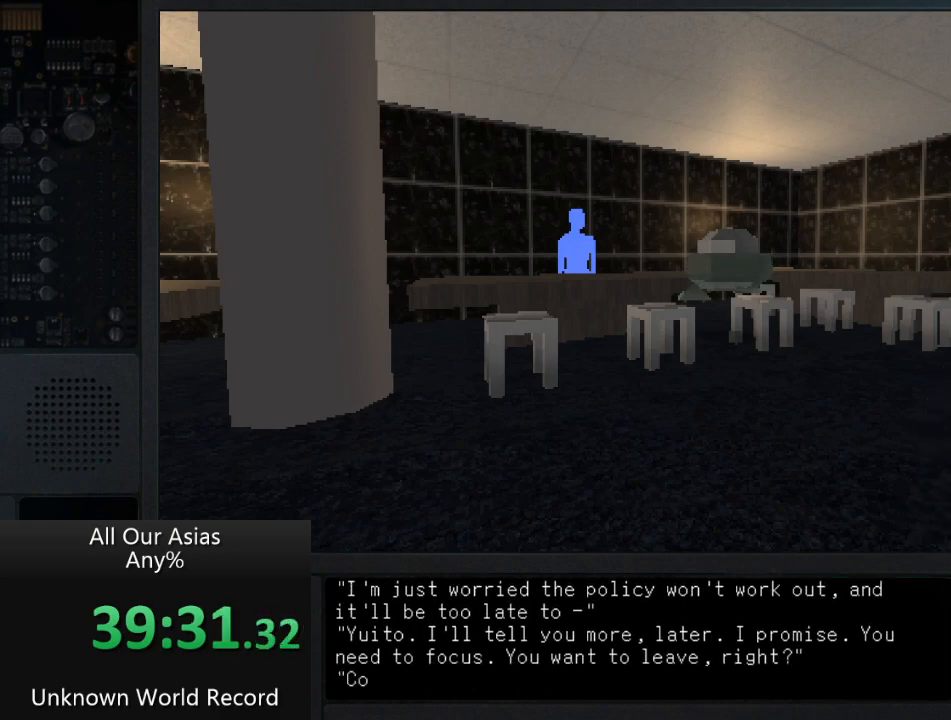
{"buttons": [], "left_stick": "down-right", "right_stick": "center", "events": [[50, "SQUARE", "down"], [100, "SQUARE", "up"], [200, "SQUARE", "down"], [283, "SQUARE", "up"], [367, "SQUARE", "down"], [450, "SQUARE", "up"]]}
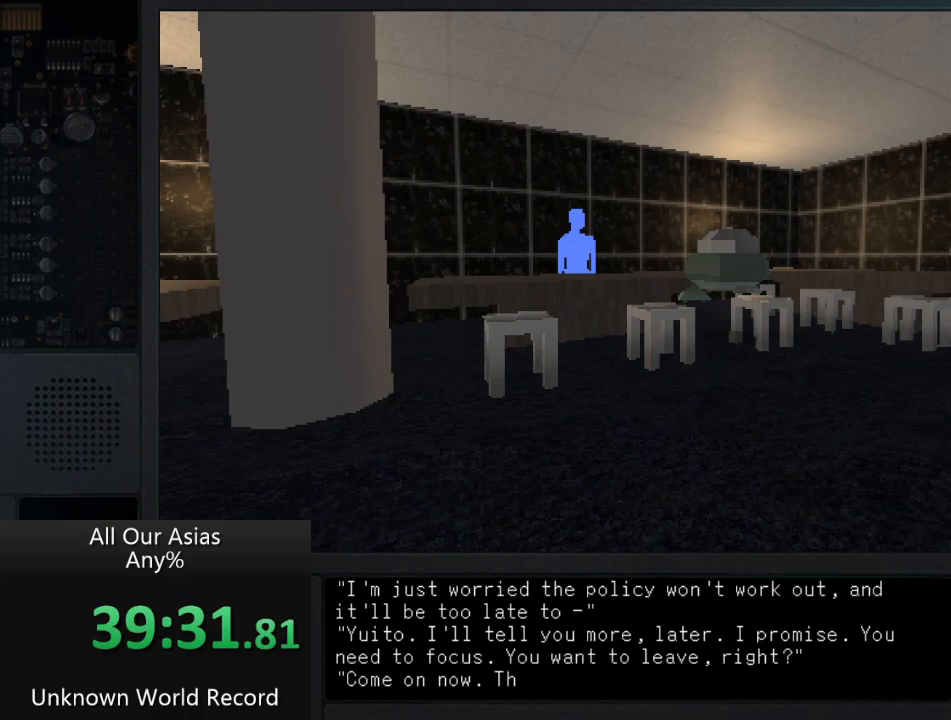
{"buttons": [], "left_stick": "down-right", "right_stick": "center", "events": [[50, "SQUARE", "down"], [117, "SQUARE", "up"], [267, "SQUARE", "down"], [300, "SQUARE", "up"], [400, "SQUARE", "down"], [450, "SQUARE", "up"]]}
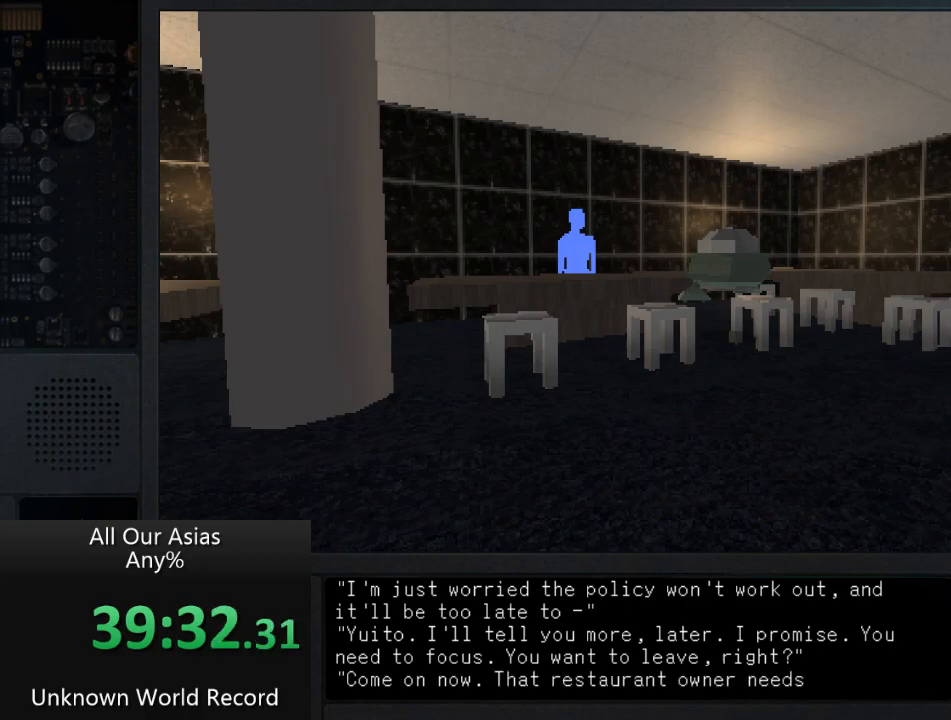
{"buttons": [], "left_stick": "down-right", "right_stick": "center", "events": [[33, "SQUARE", "down"], [133, "SQUARE", "up"], [217, "SQUARE", "down"], [300, "SQUARE", "up"], [400, "SQUARE", "down"], [500, "SQUARE", "up"]]}
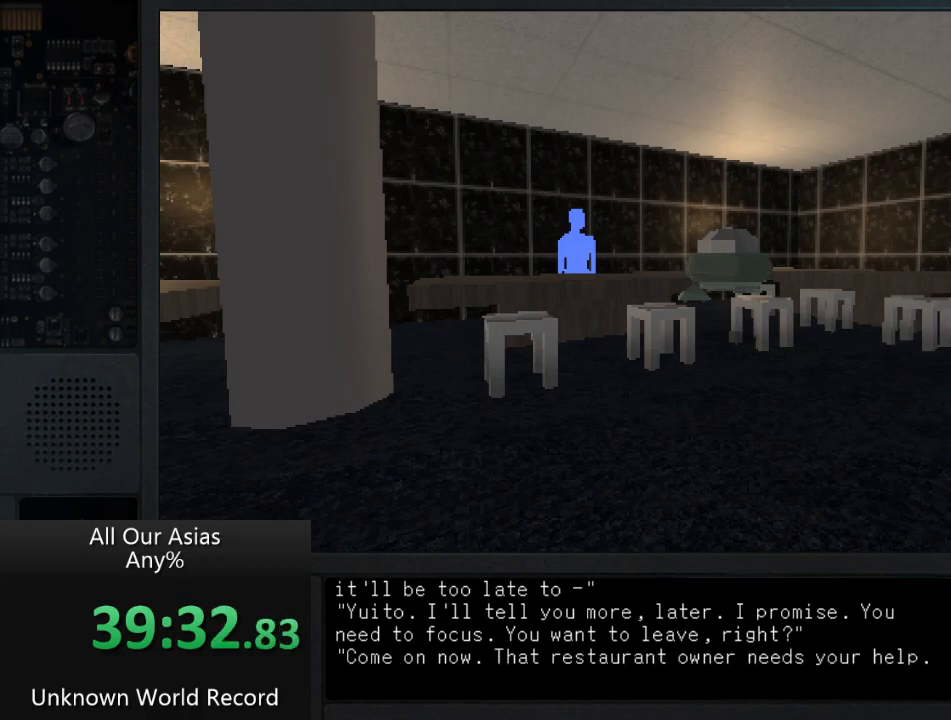
{"buttons": ["SQUARE"], "left_stick": "down-right", "right_stick": "center", "events": [[67, "SQUARE", "down"], [150, "SQUARE", "up"], [250, "SQUARE", "down"], [350, "SQUARE", "up"], [450, "SQUARE", "down"]]}
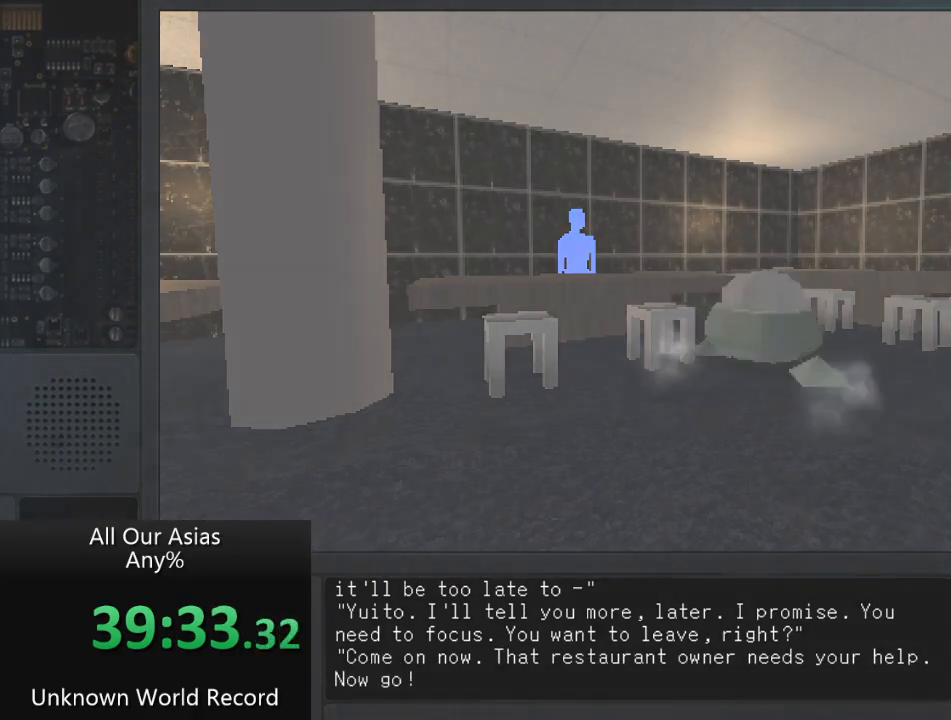
{"buttons": [], "left_stick": "down-right", "right_stick": "center", "events": [[17, "SQUARE", "up"], [117, "SQUARE", "down"], [167, "SQUARE", "up"], [267, "SQUARE", "down"], [350, "SQUARE", "up"]]}
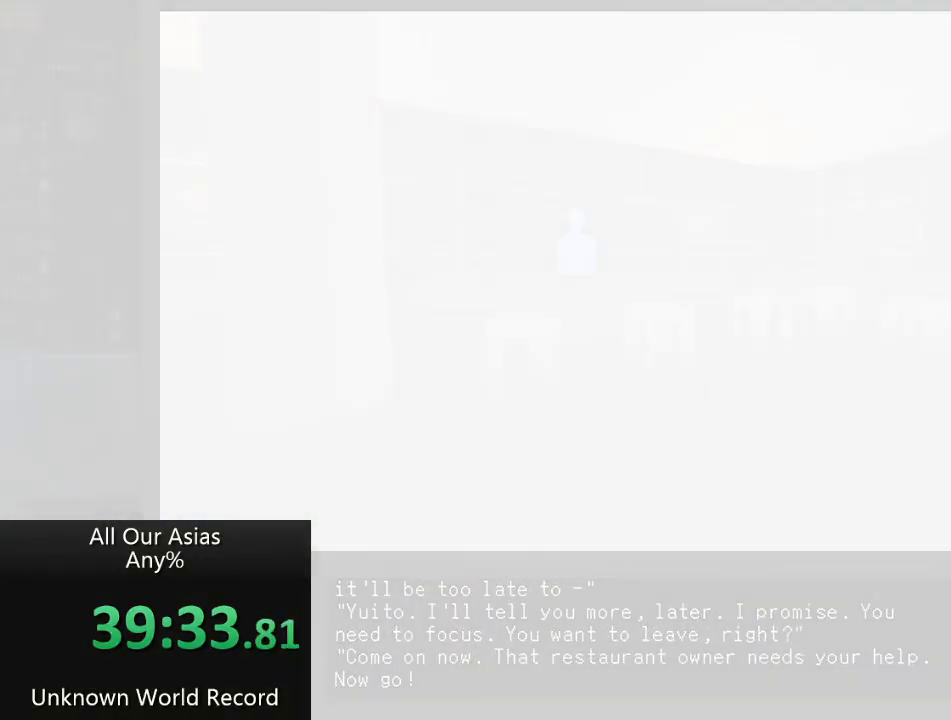
{"buttons": [], "left_stick": "down-right", "right_stick": "center", "events": []}
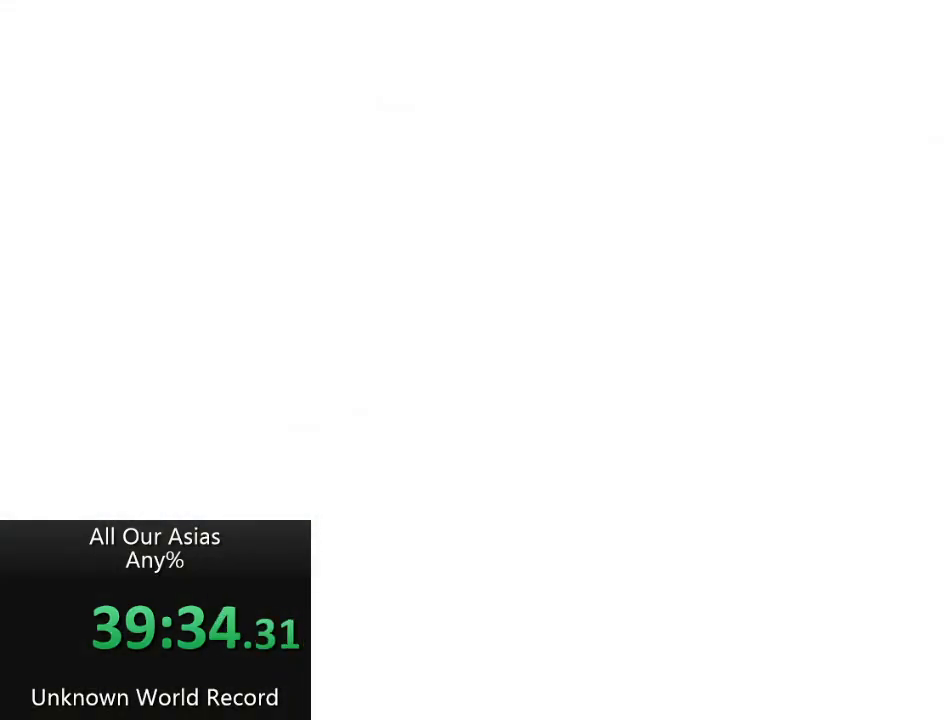
{"buttons": [], "left_stick": "down-right", "right_stick": "center", "events": []}
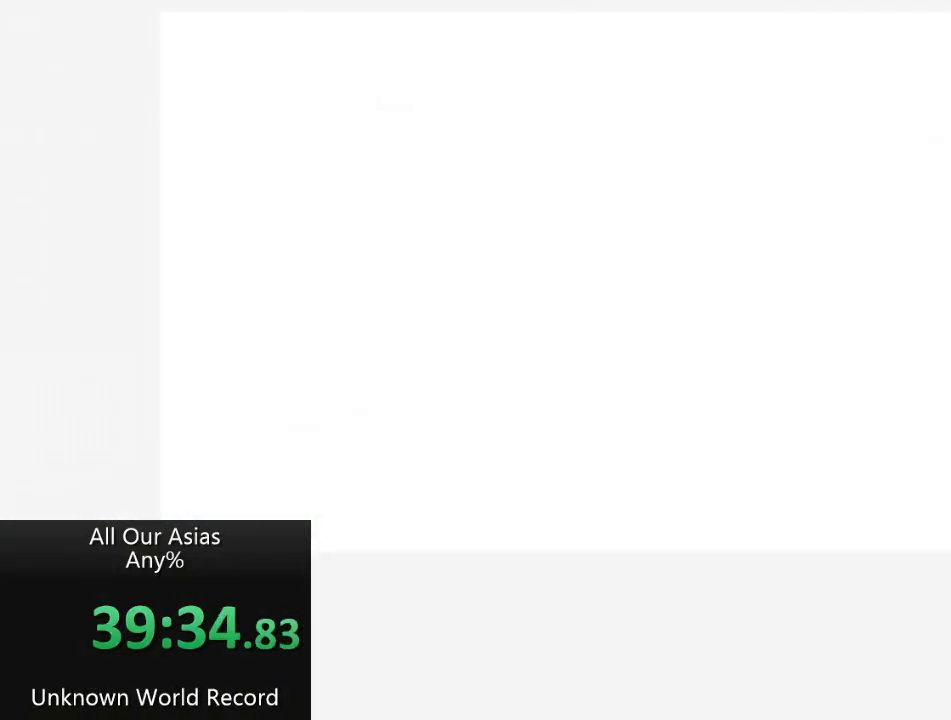
{"buttons": [], "left_stick": "right", "right_stick": "center", "events": [[233, "left_stick", "right"]]}